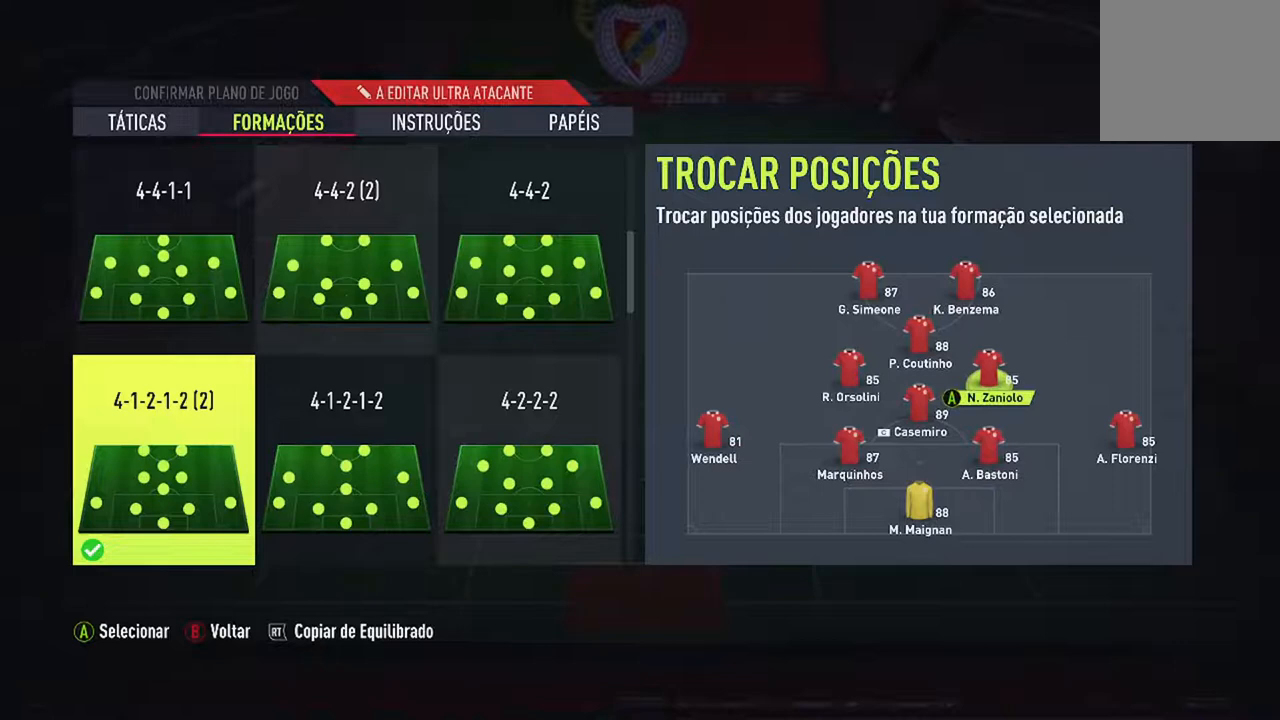
Gameplay with a controller (Xbox layout); each line is a JSON object with the inputs held at the frame after it. "events" lists button and stick changes between this image and that frame as [ms after this image, input, new state], when the widget could be followed in between. Not read: L2 L3.
{"buttons": [], "left_stick": "center", "right_stick": "center", "events": []}
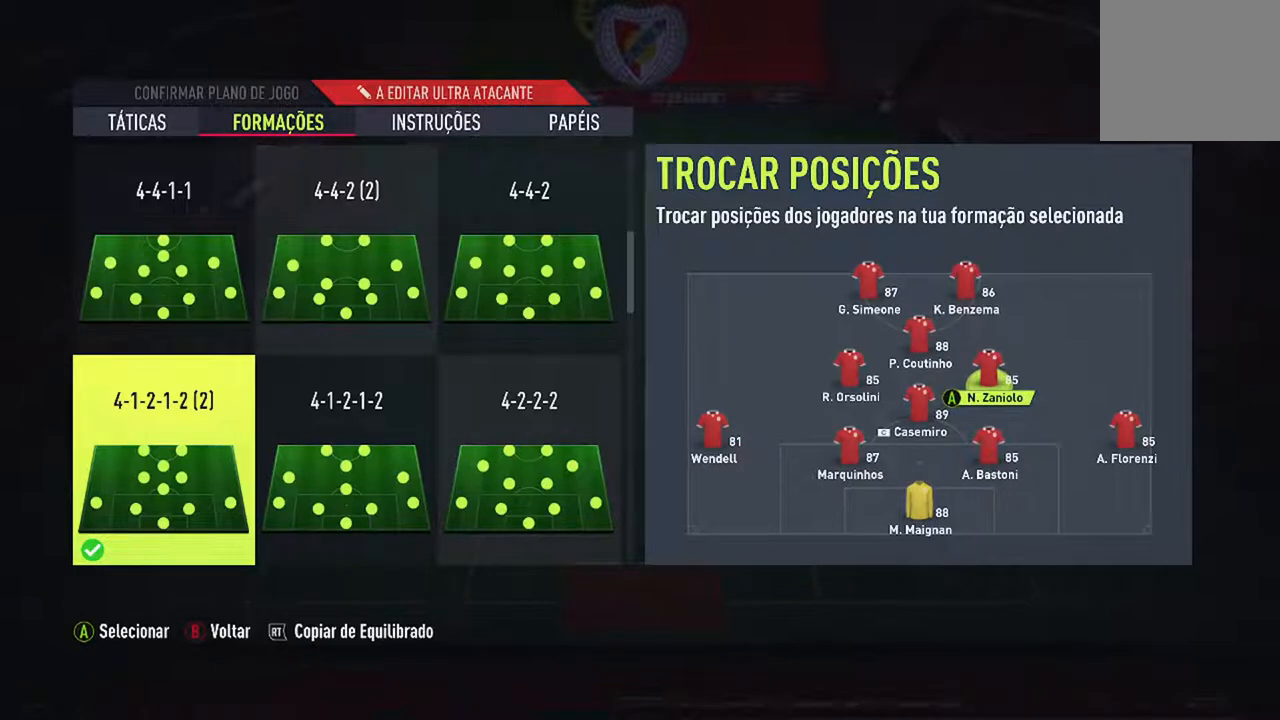
{"buttons": [], "left_stick": "center", "right_stick": "center", "events": [[133, "B", "down"], [300, "B", "up"]]}
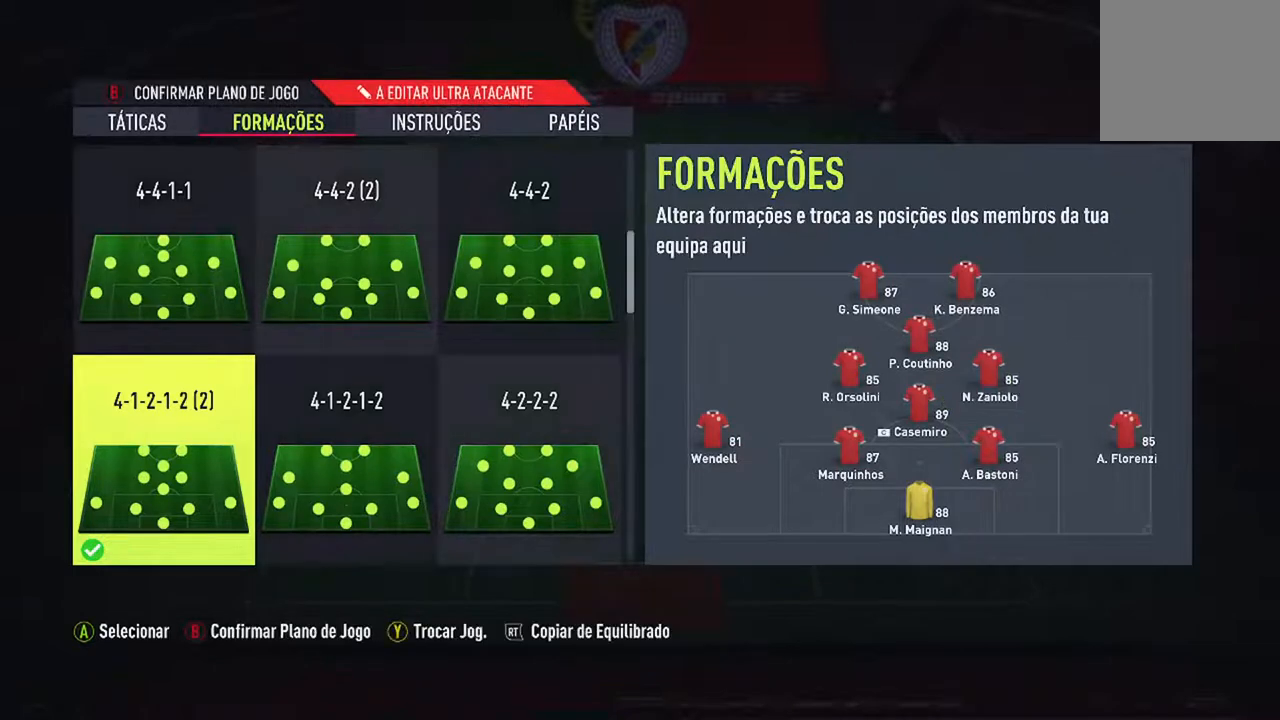
{"buttons": [], "left_stick": "center", "right_stick": "center", "events": []}
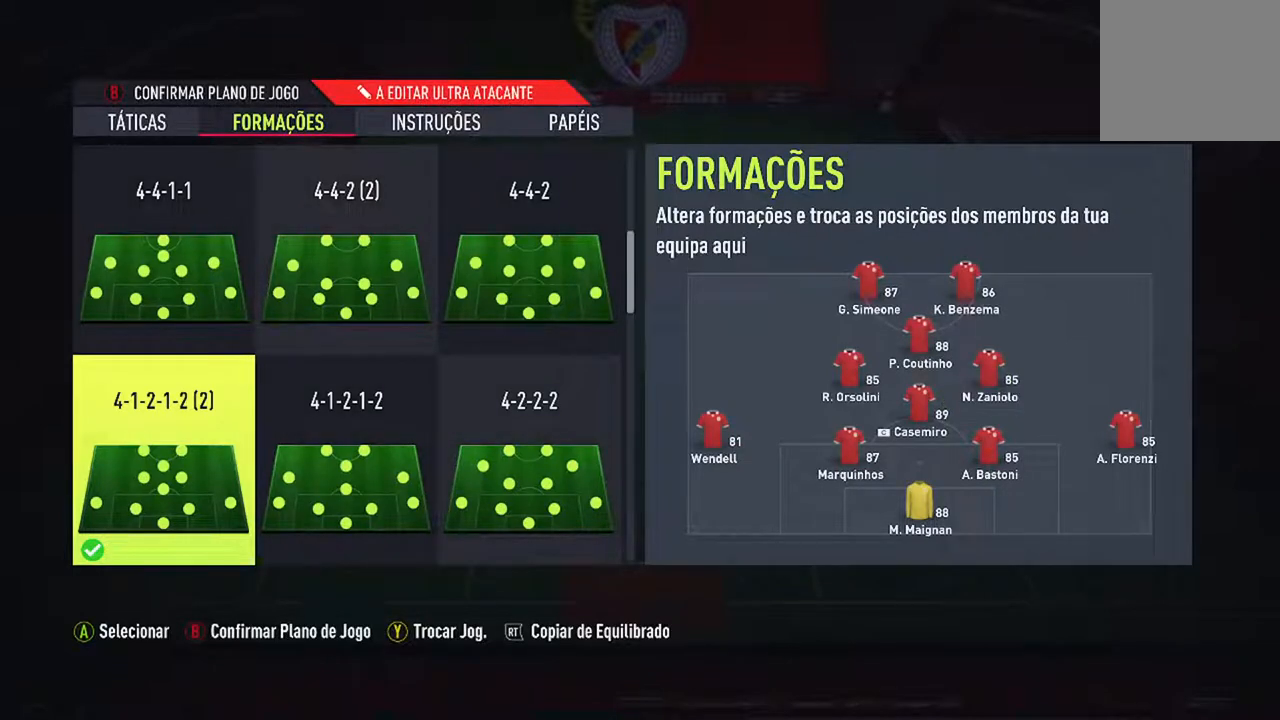
{"buttons": [], "left_stick": "center", "right_stick": "center", "events": []}
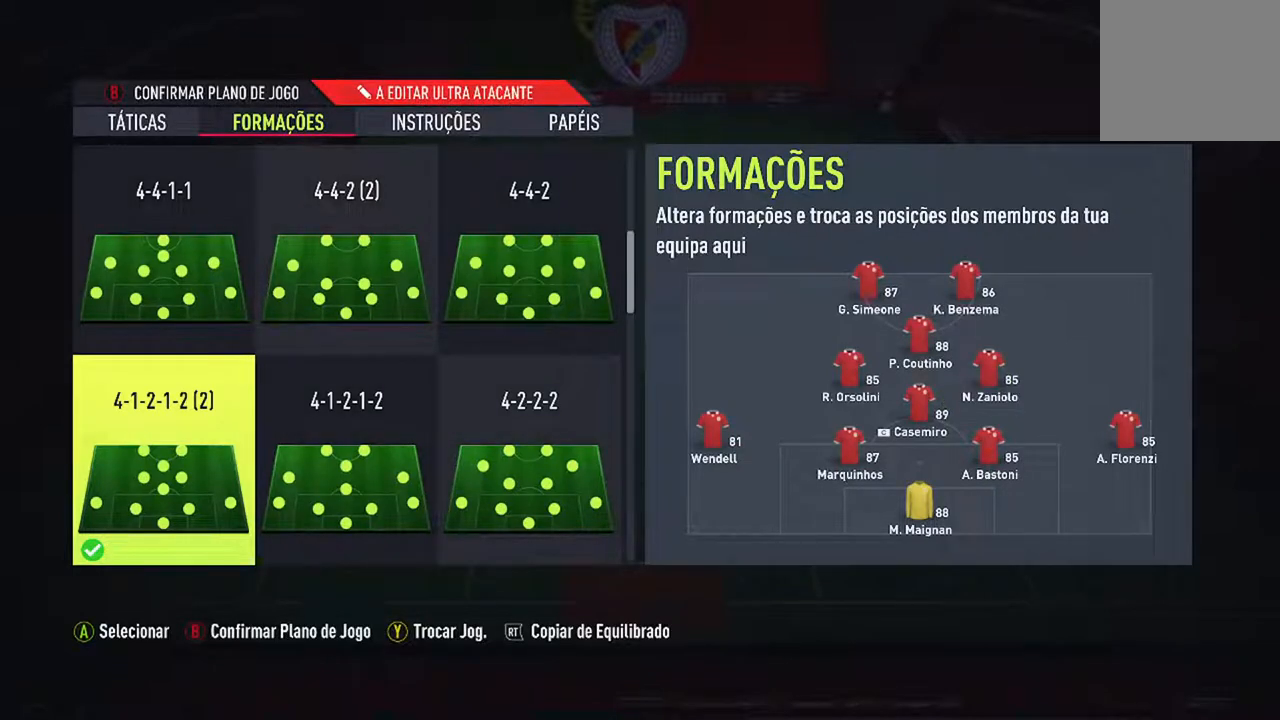
{"buttons": [], "left_stick": "center", "right_stick": "center", "events": []}
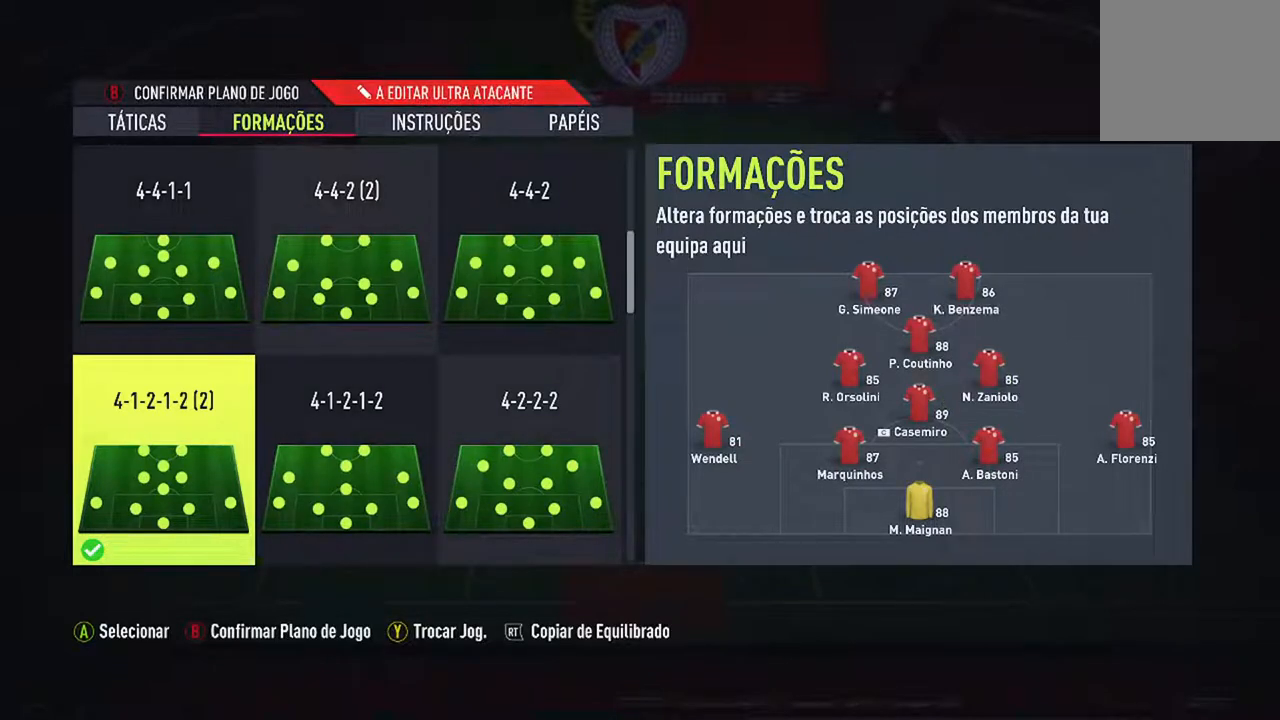
{"buttons": [], "left_stick": "center", "right_stick": "center", "events": []}
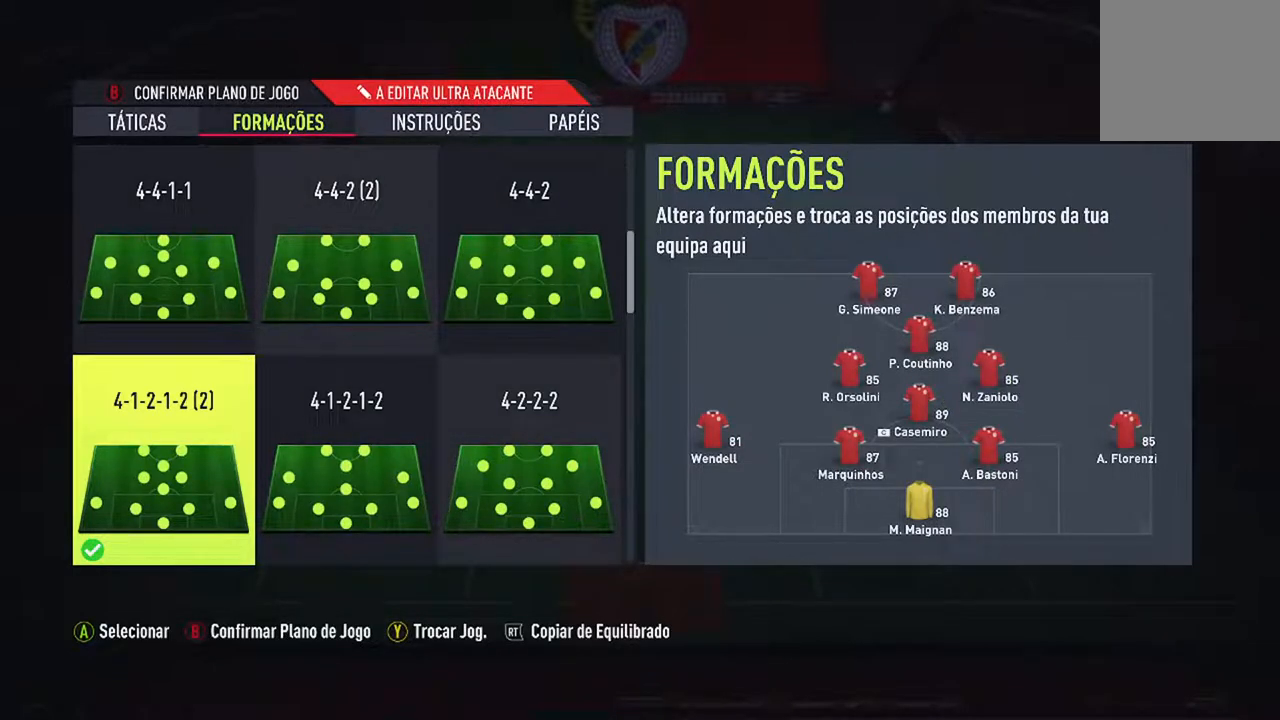
{"buttons": [], "left_stick": "center", "right_stick": "center", "events": []}
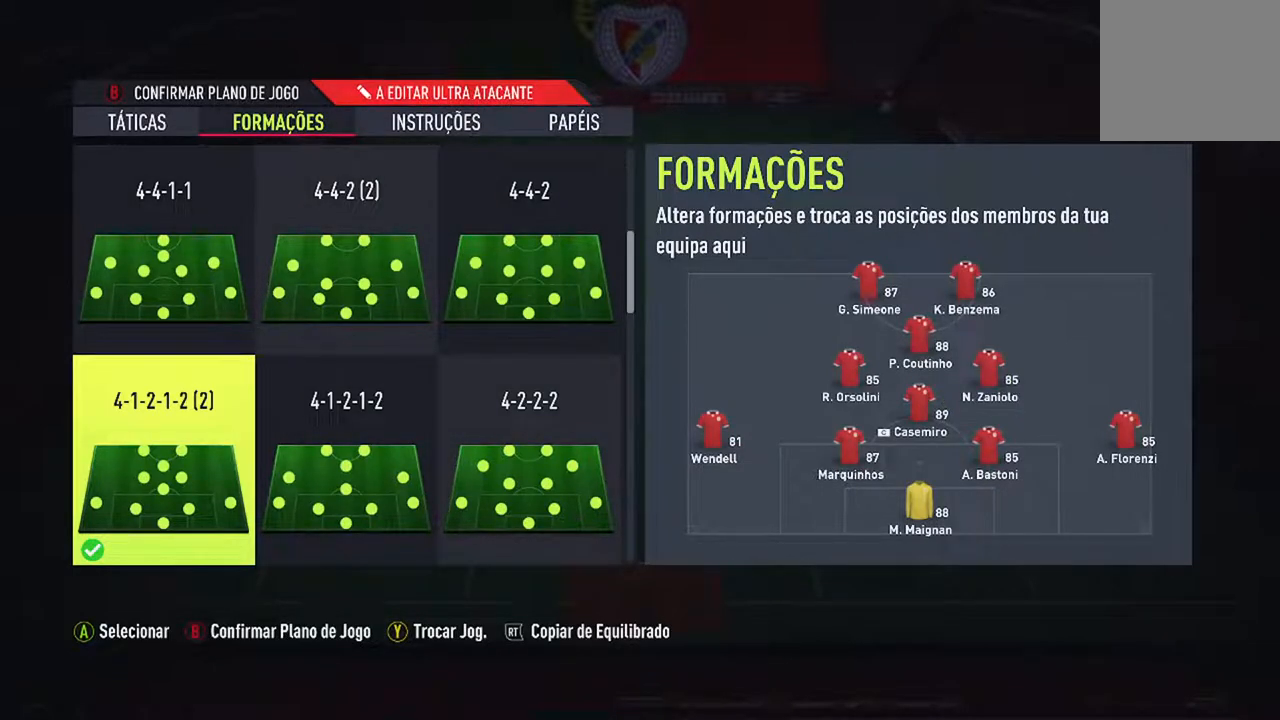
{"buttons": ["B"], "left_stick": "center", "right_stick": "center", "events": [[400, "B", "down"]]}
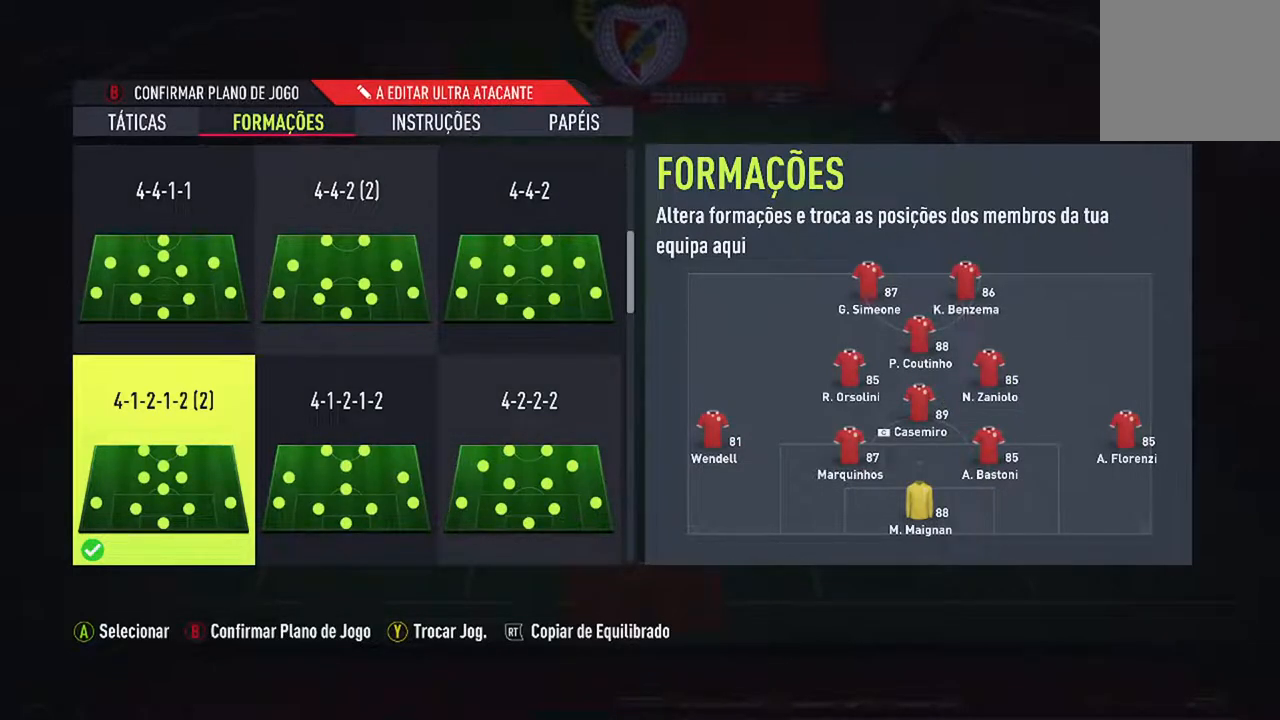
{"buttons": [], "left_stick": "center", "right_stick": "center", "events": [[67, "B", "up"]]}
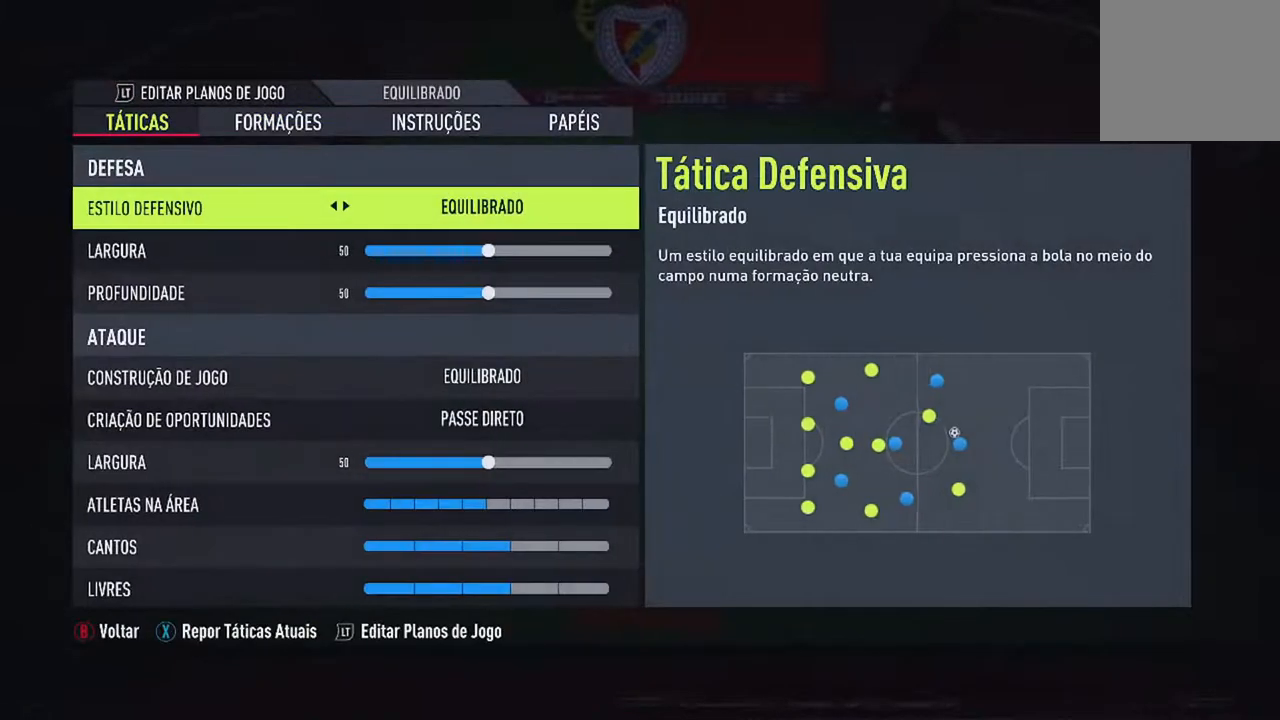
{"buttons": [], "left_stick": "center", "right_stick": "center", "events": []}
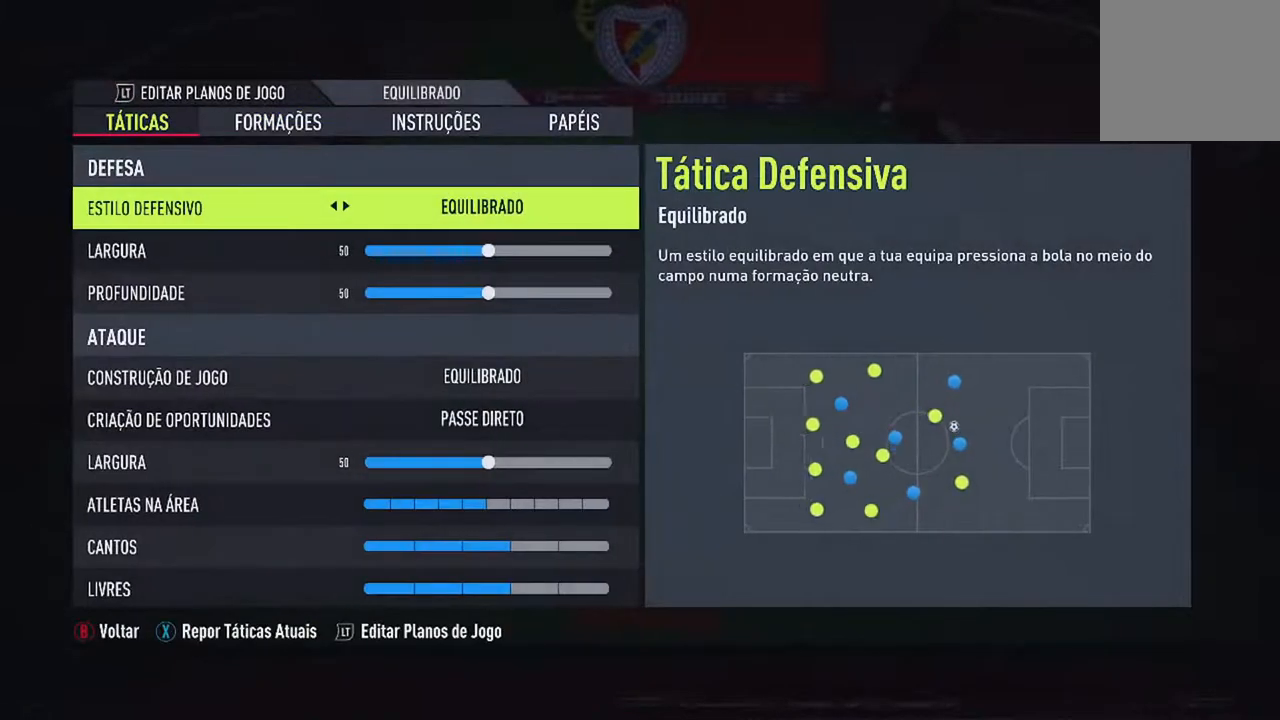
{"buttons": [], "left_stick": "center", "right_stick": "center", "events": []}
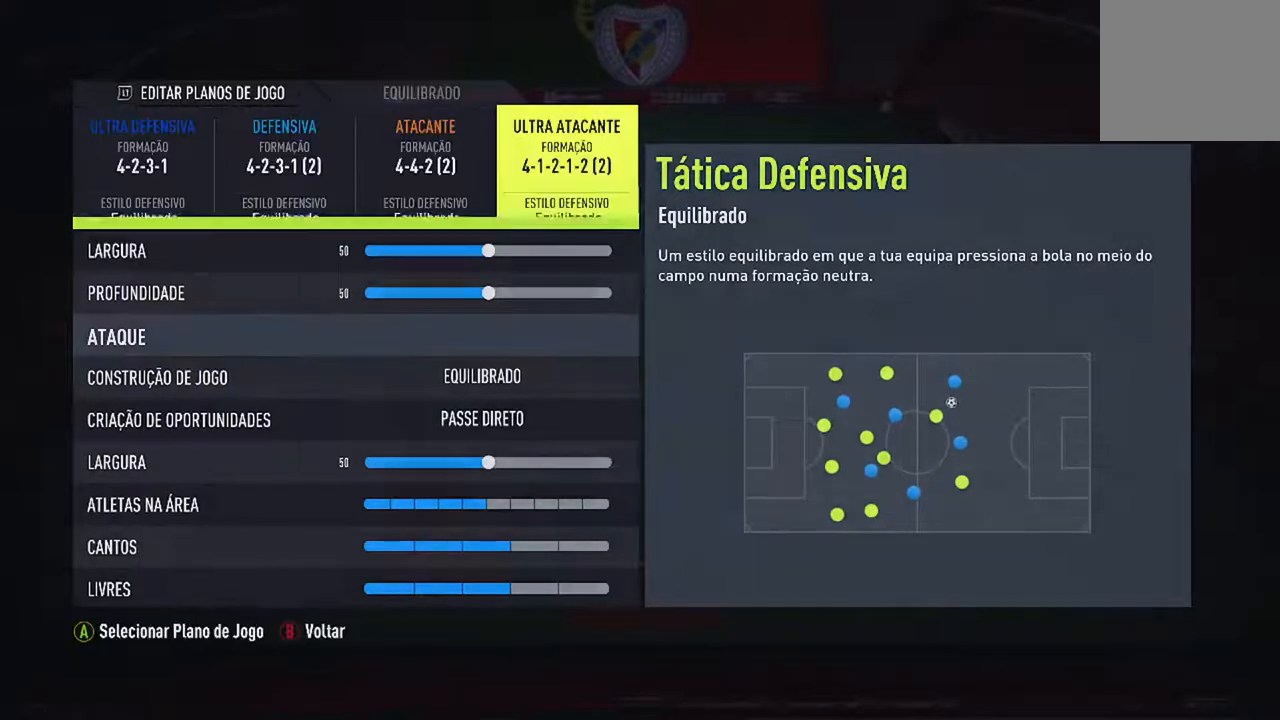
{"buttons": [], "left_stick": "center", "right_stick": "center", "events": []}
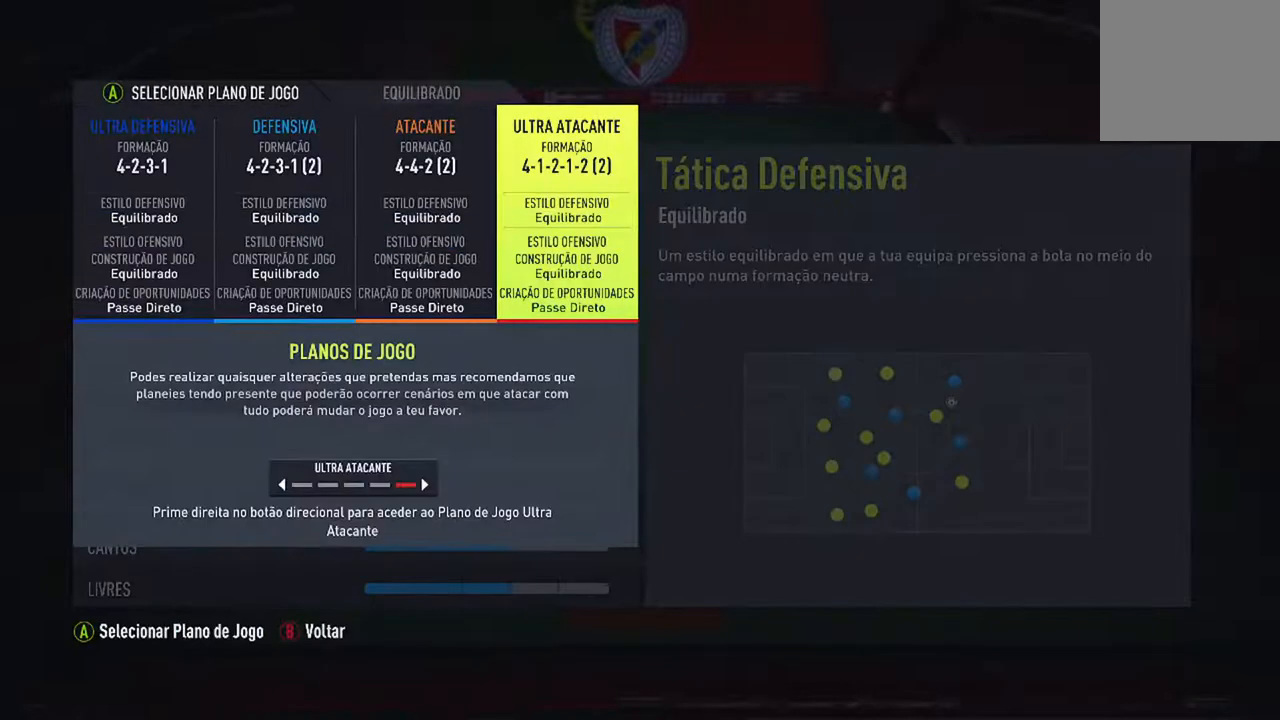
{"buttons": ["DPAD_LEFT"], "left_stick": "center", "right_stick": "center", "events": [[200, "DPAD_LEFT", "down"], [333, "DPAD_LEFT", "up"], [433, "DPAD_LEFT", "down"]]}
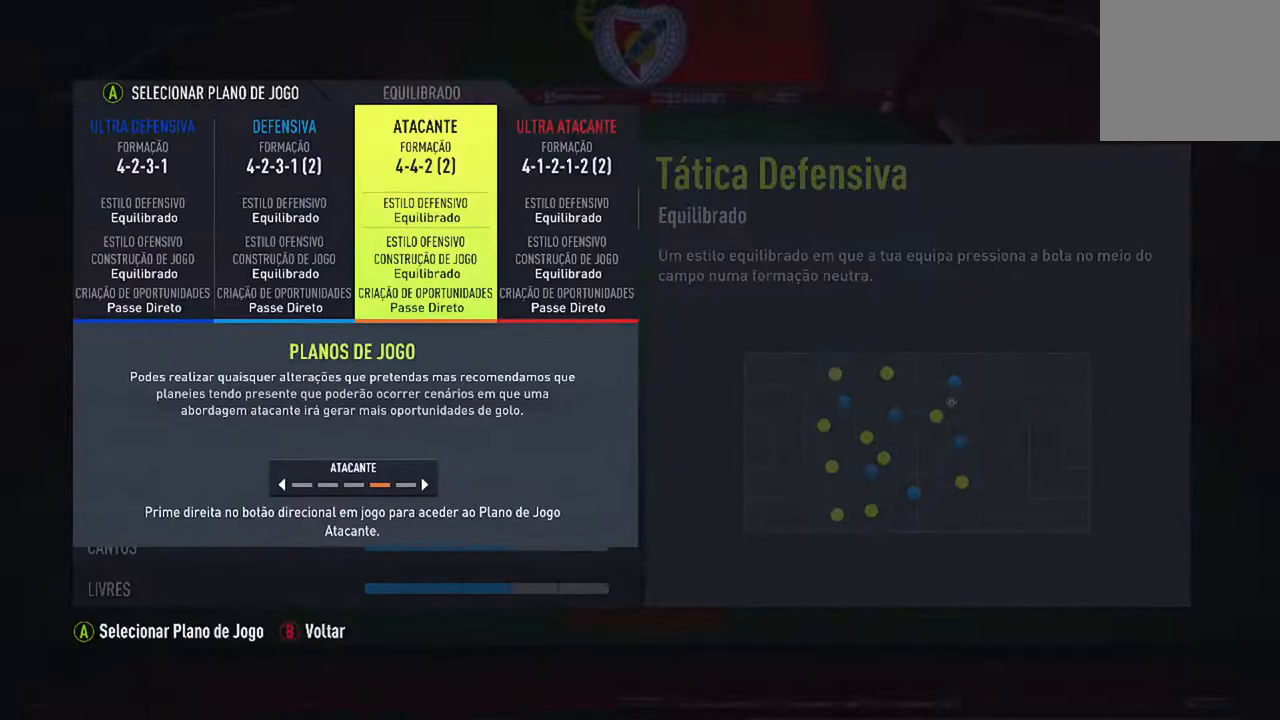
{"buttons": [], "left_stick": "center", "right_stick": "center", "events": [[33, "DPAD_LEFT", "up"], [133, "DPAD_LEFT", "down"], [233, "DPAD_LEFT", "up"]]}
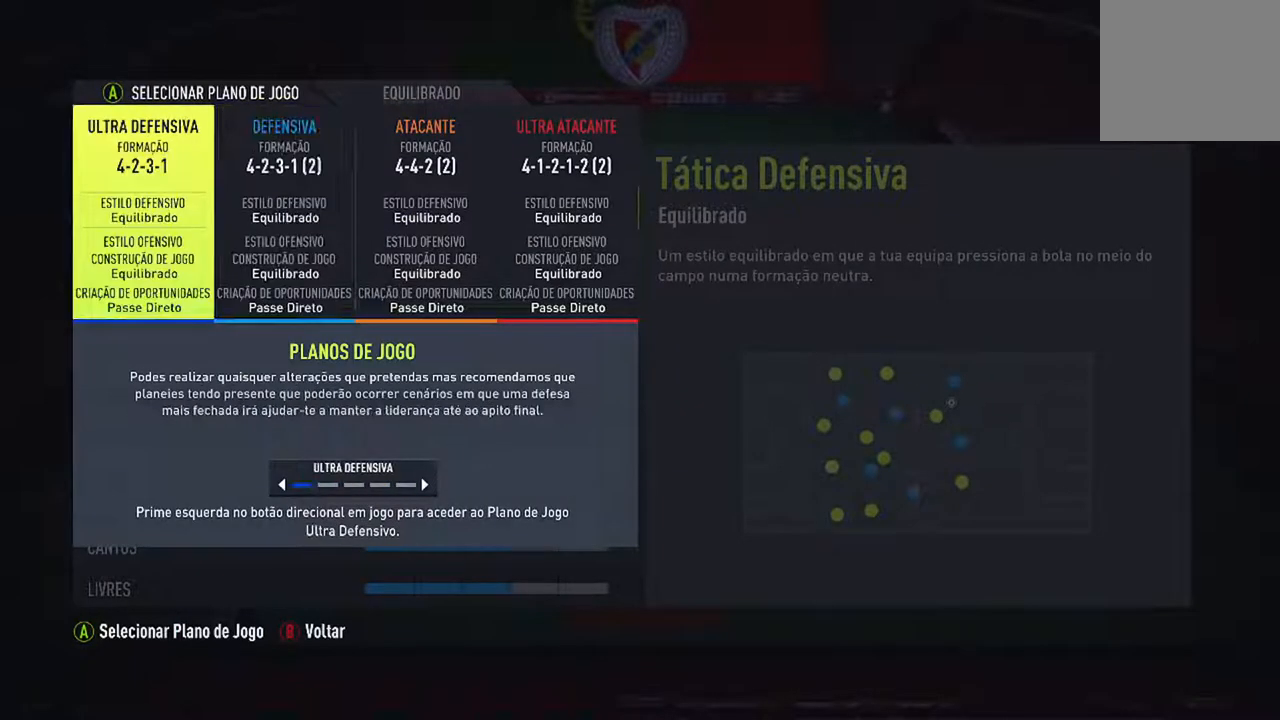
{"buttons": [], "left_stick": "center", "right_stick": "center", "events": []}
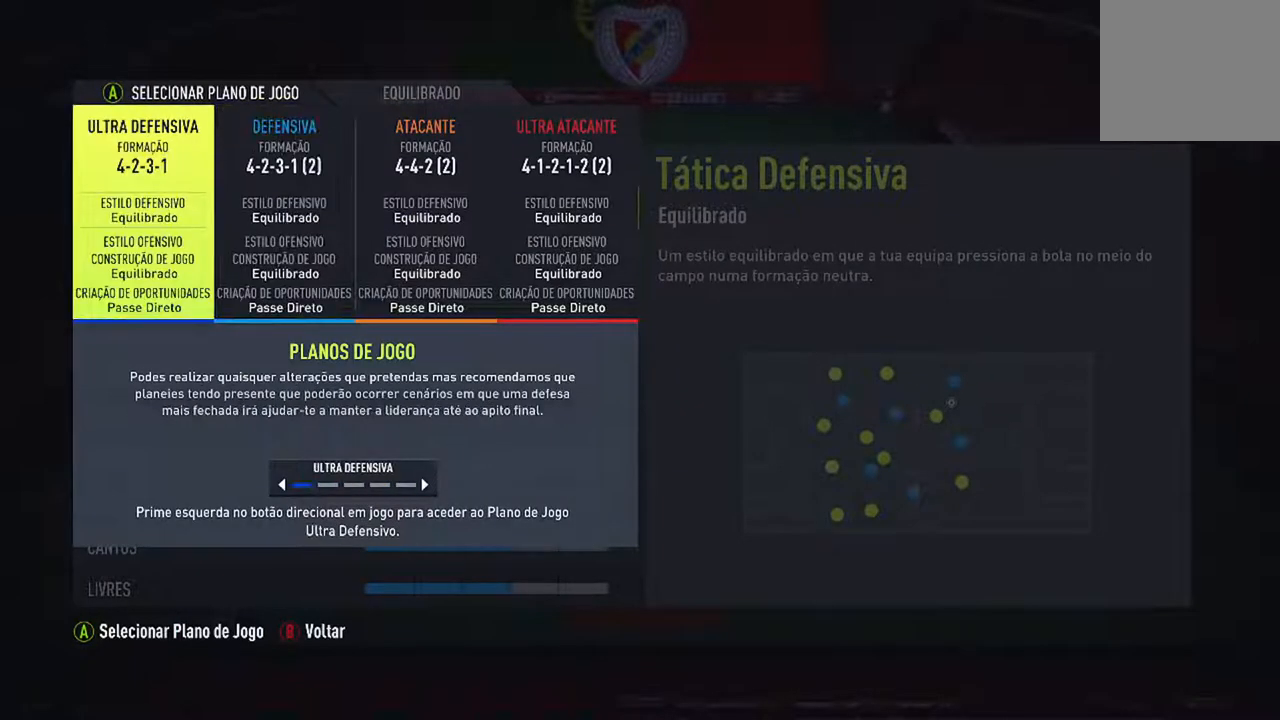
{"buttons": [], "left_stick": "center", "right_stick": "center", "events": []}
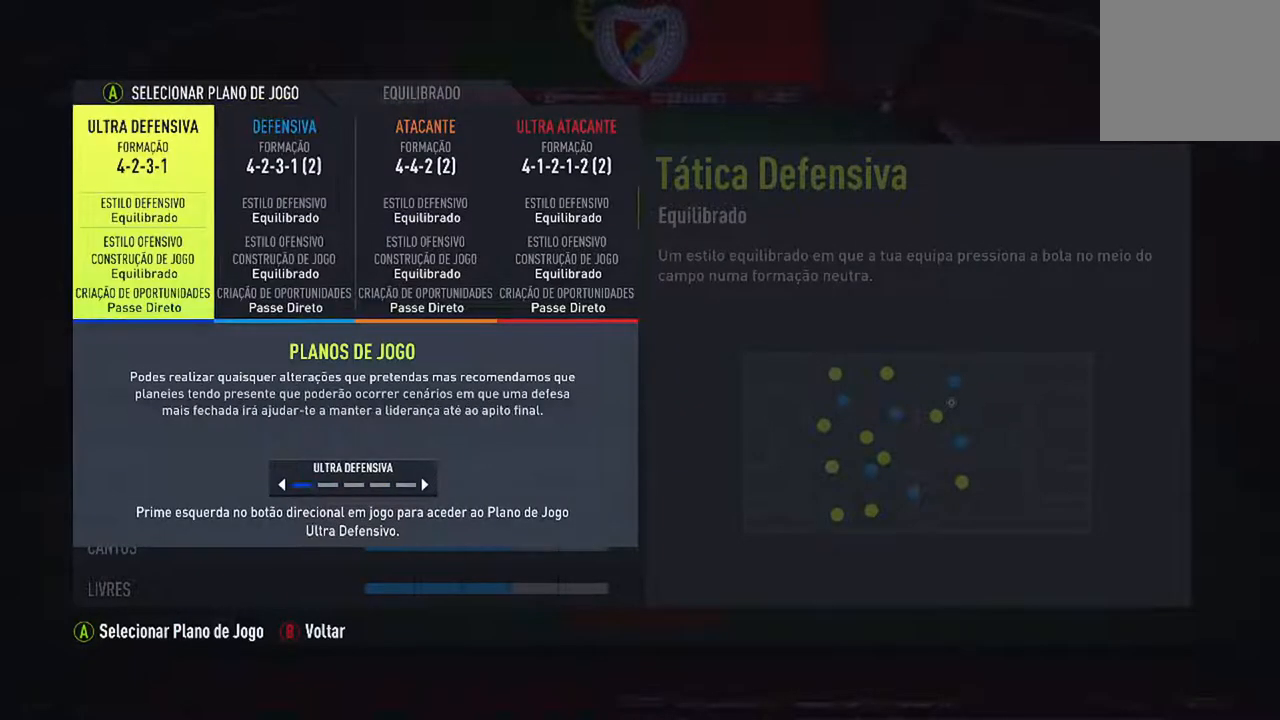
{"buttons": [], "left_stick": "center", "right_stick": "center", "events": []}
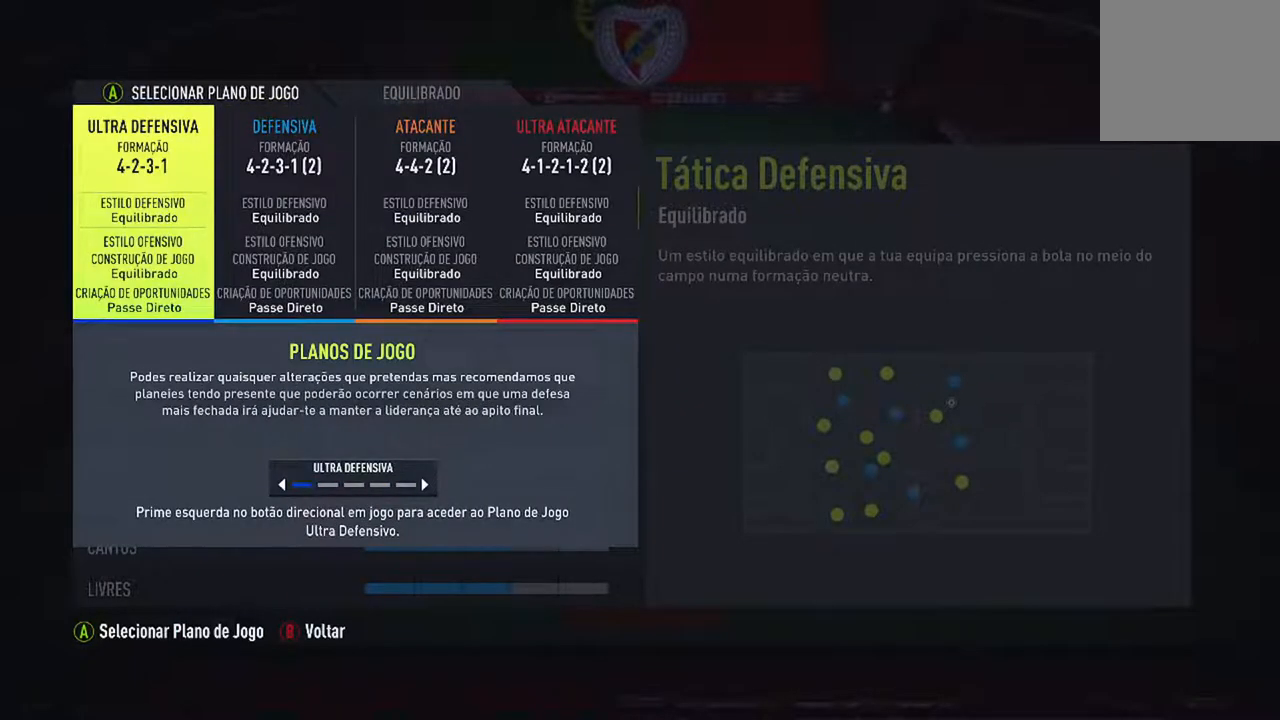
{"buttons": [], "left_stick": "center", "right_stick": "center", "events": []}
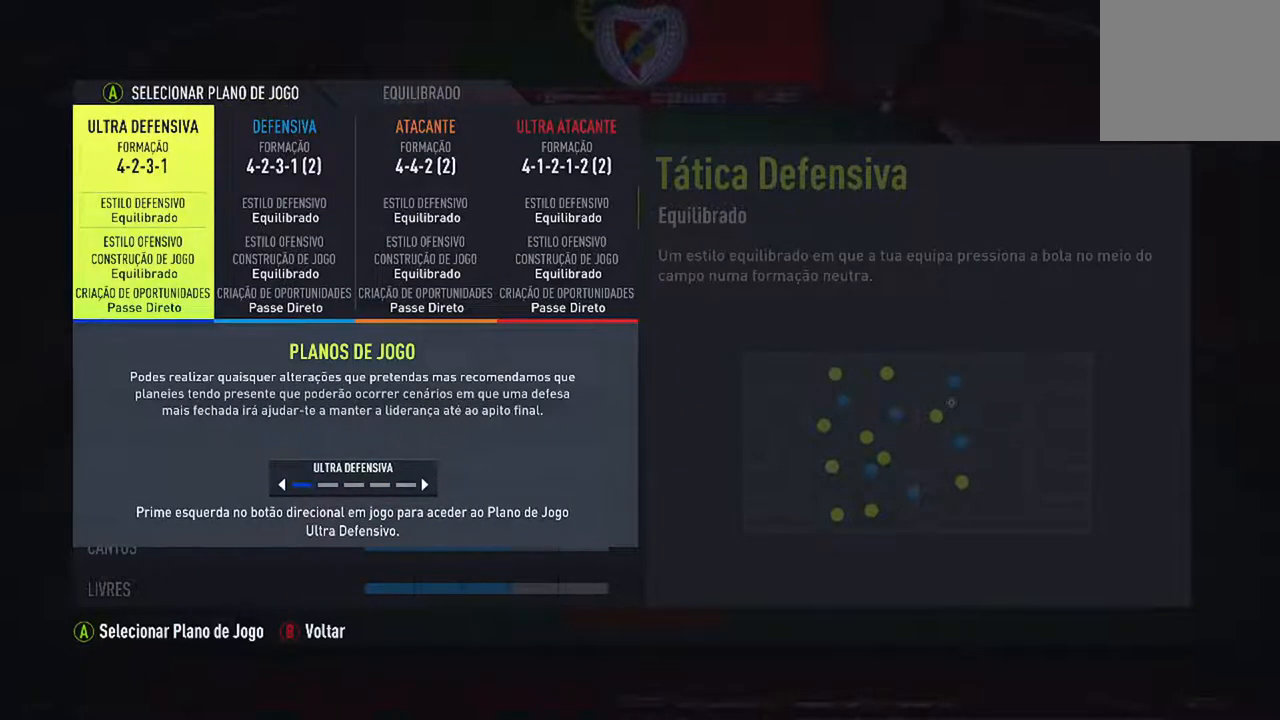
{"buttons": [], "left_stick": "center", "right_stick": "center", "events": []}
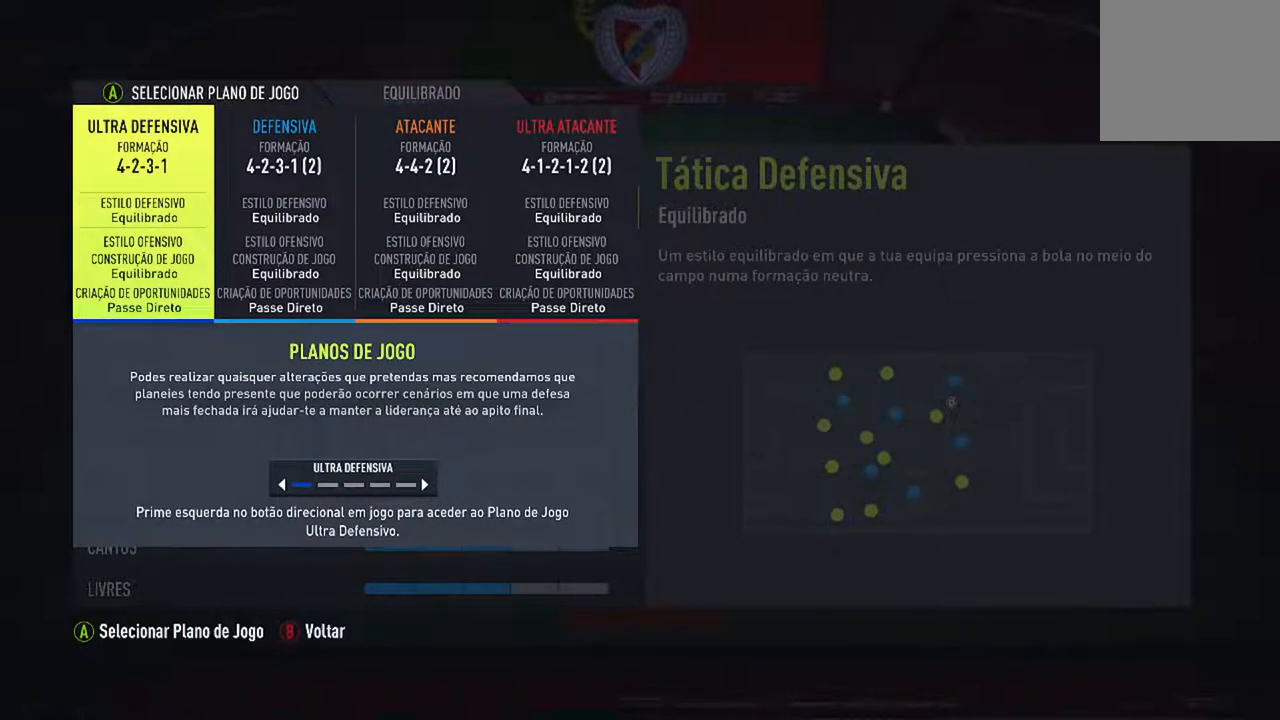
{"buttons": [], "left_stick": "center", "right_stick": "center", "events": []}
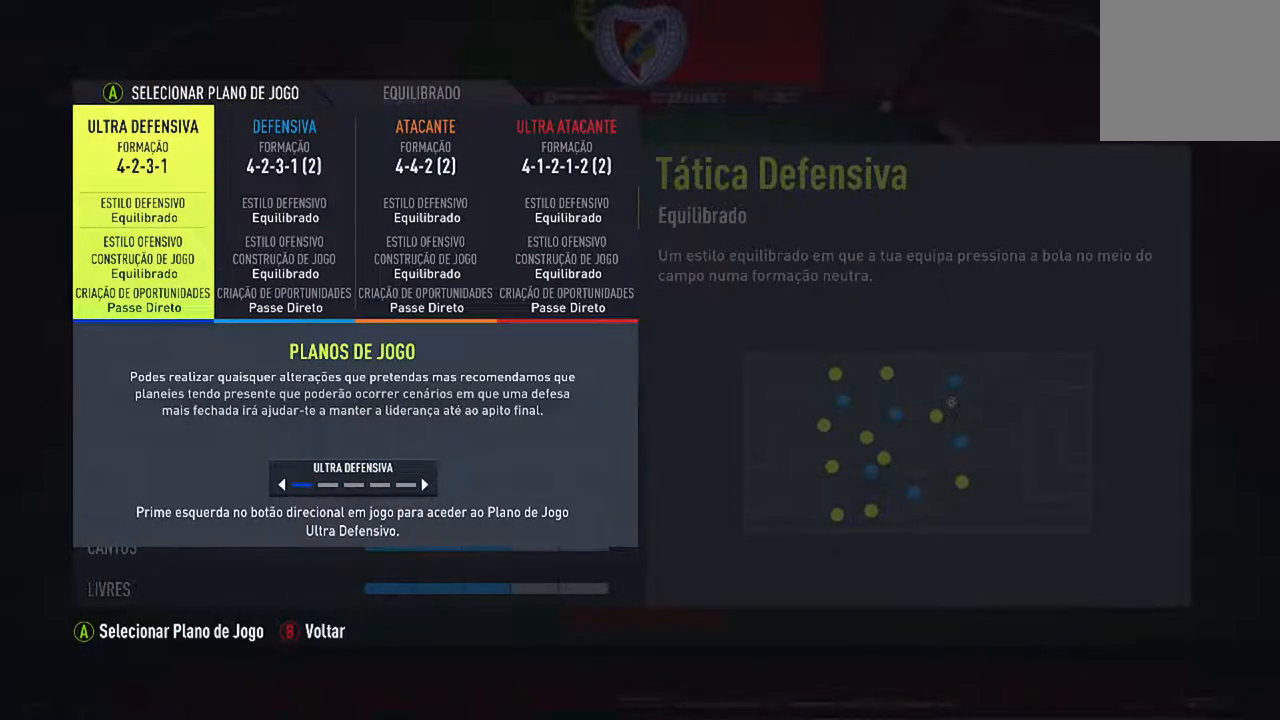
{"buttons": [], "left_stick": "center", "right_stick": "center", "events": []}
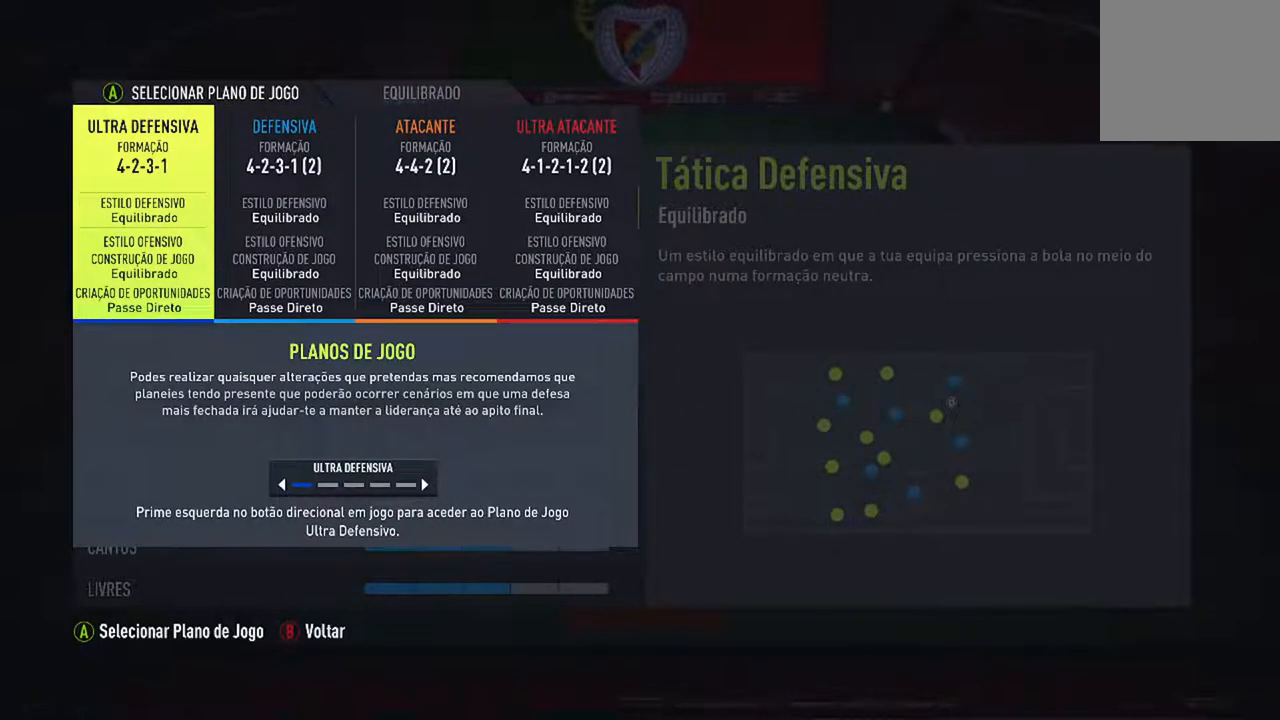
{"buttons": [], "left_stick": "center", "right_stick": "center", "events": []}
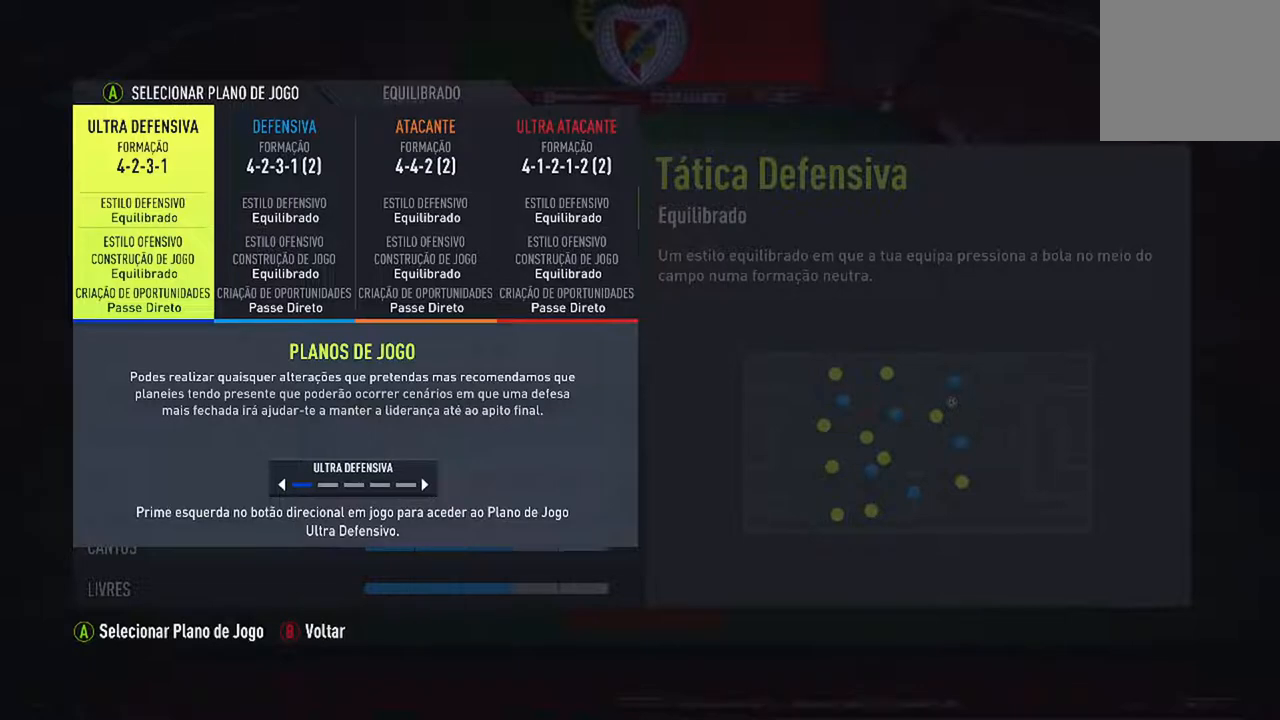
{"buttons": ["DPAD_RIGHT"], "left_stick": "center", "right_stick": "center", "events": [[400, "DPAD_RIGHT", "down"]]}
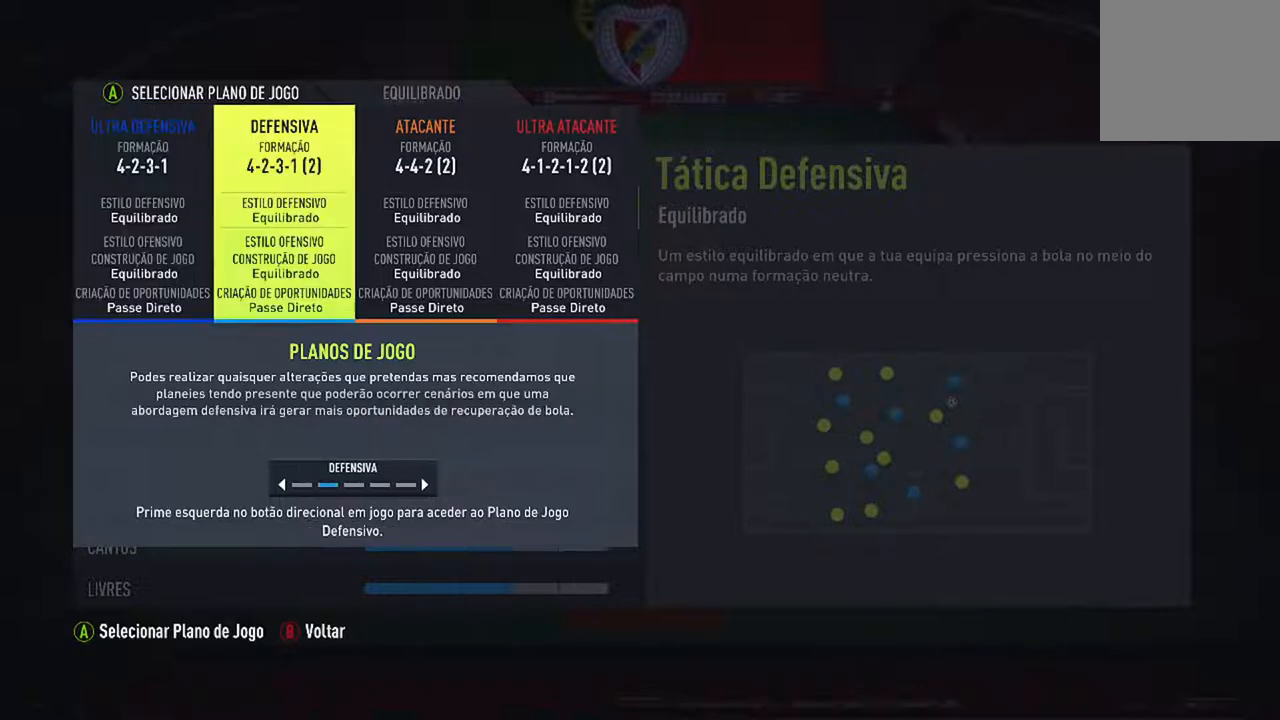
{"buttons": [], "left_stick": "center", "right_stick": "center", "events": [[67, "DPAD_RIGHT", "up"]]}
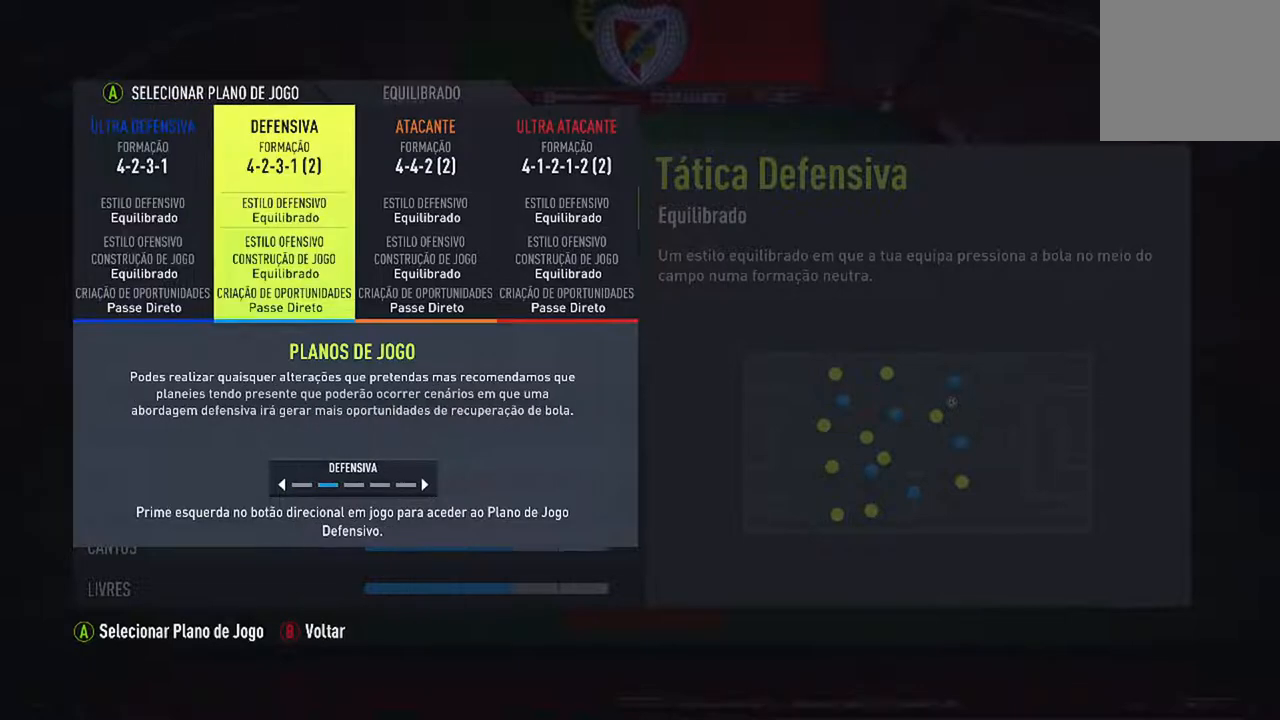
{"buttons": [], "left_stick": "center", "right_stick": "center", "events": []}
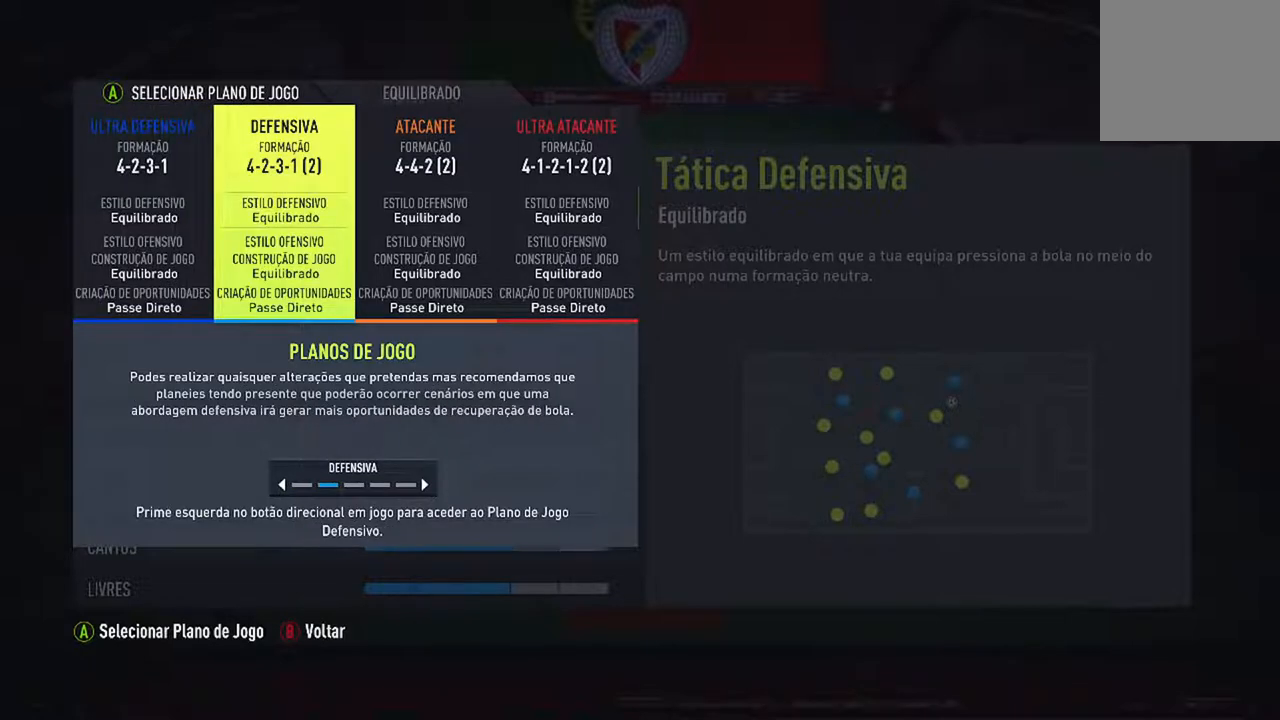
{"buttons": [], "left_stick": "center", "right_stick": "center", "events": []}
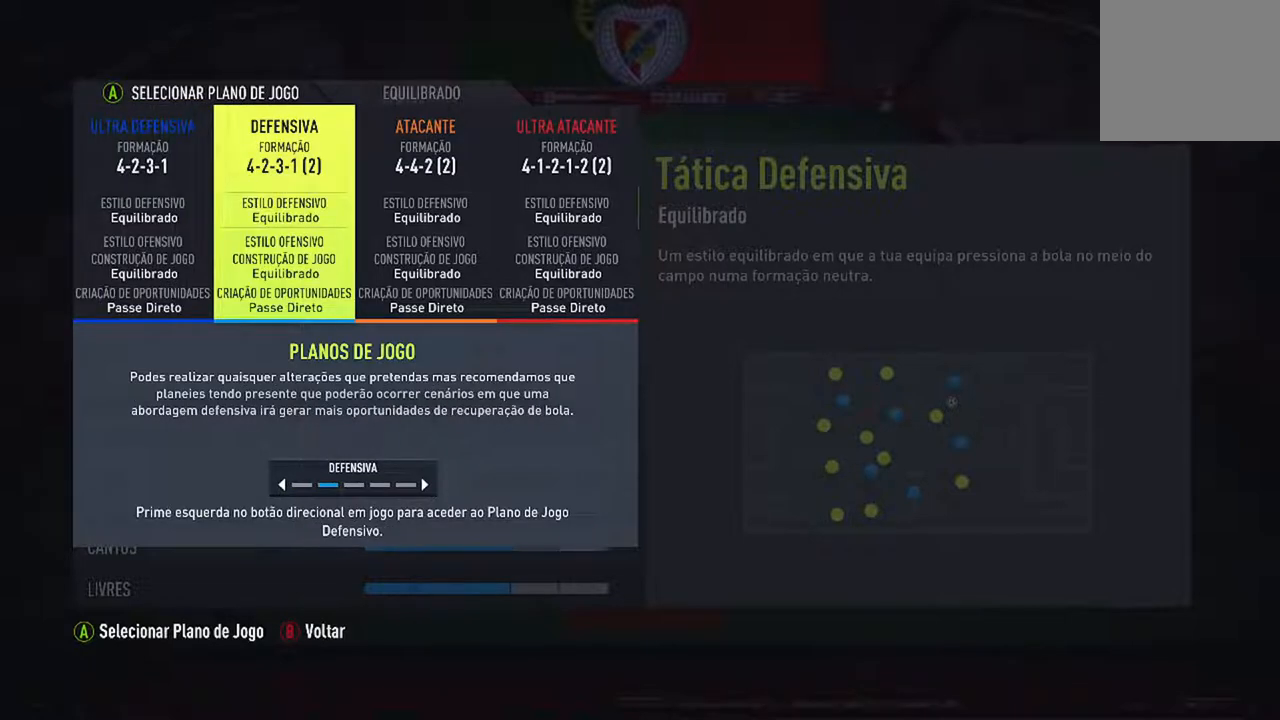
{"buttons": ["A"], "left_stick": "center", "right_stick": "center", "events": [[433, "A", "down"]]}
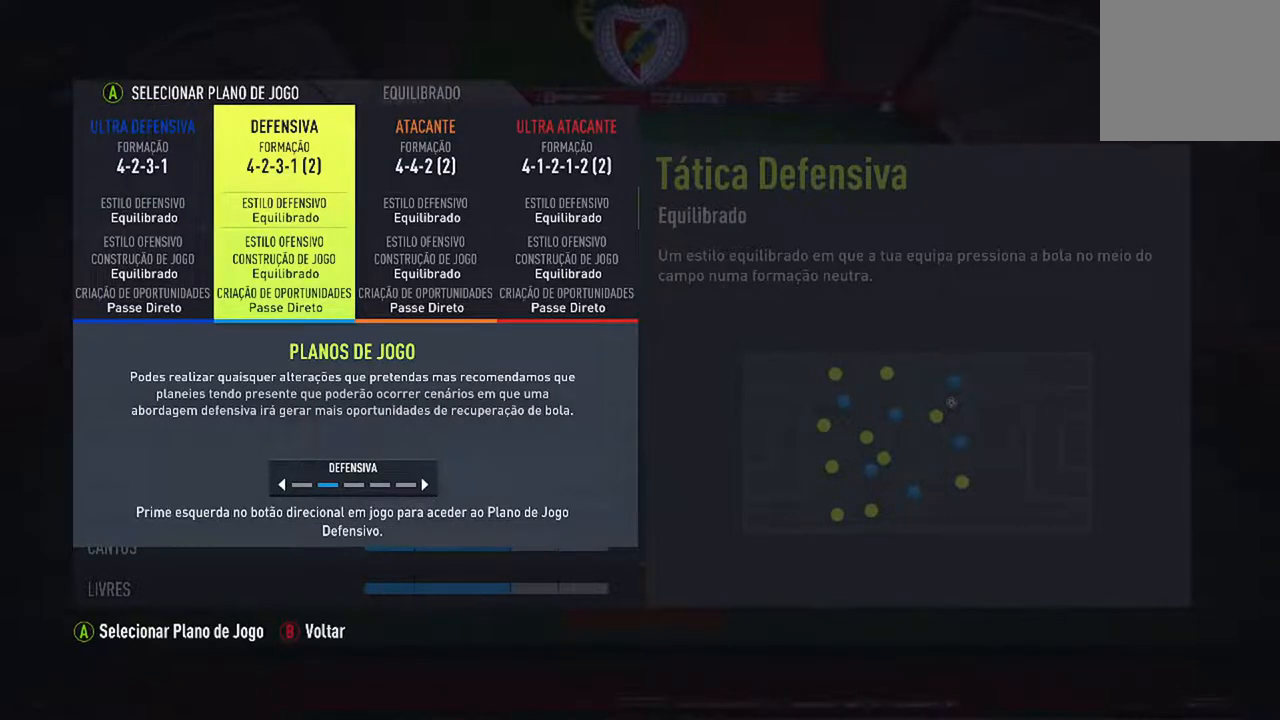
{"buttons": [], "left_stick": "center", "right_stick": "center", "events": [[133, "A", "up"]]}
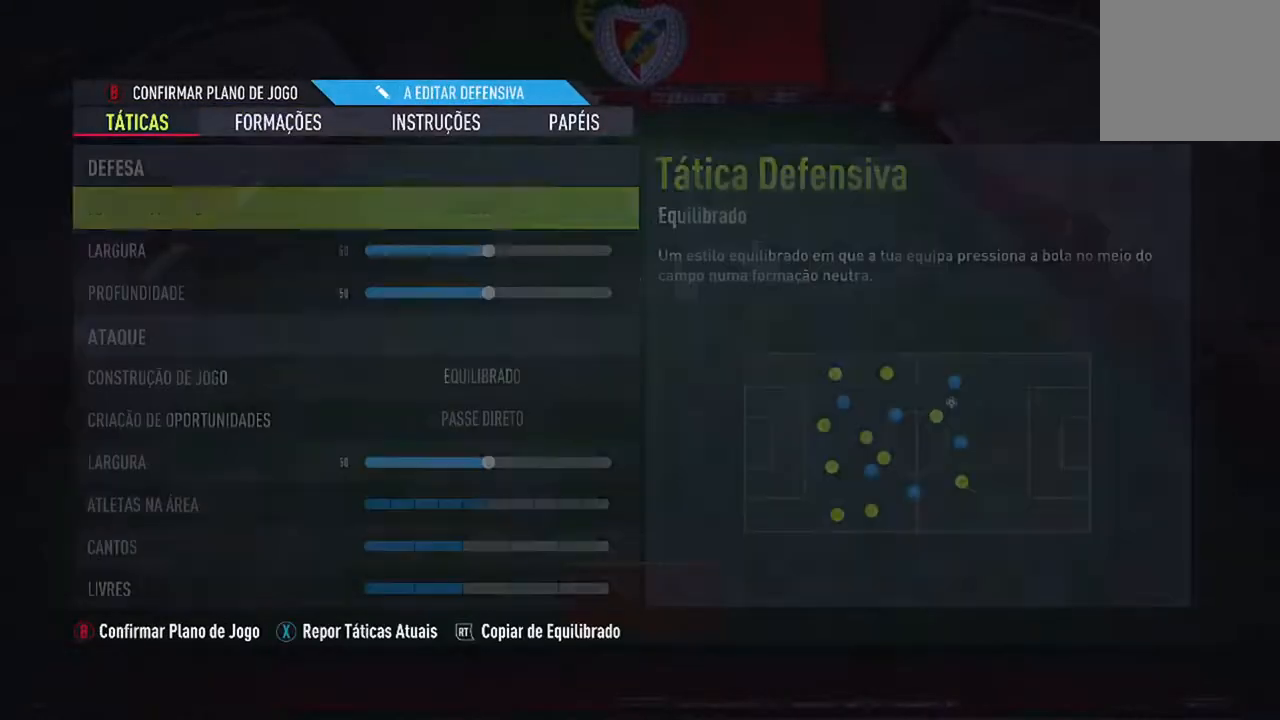
{"buttons": [], "left_stick": "center", "right_stick": "center", "events": []}
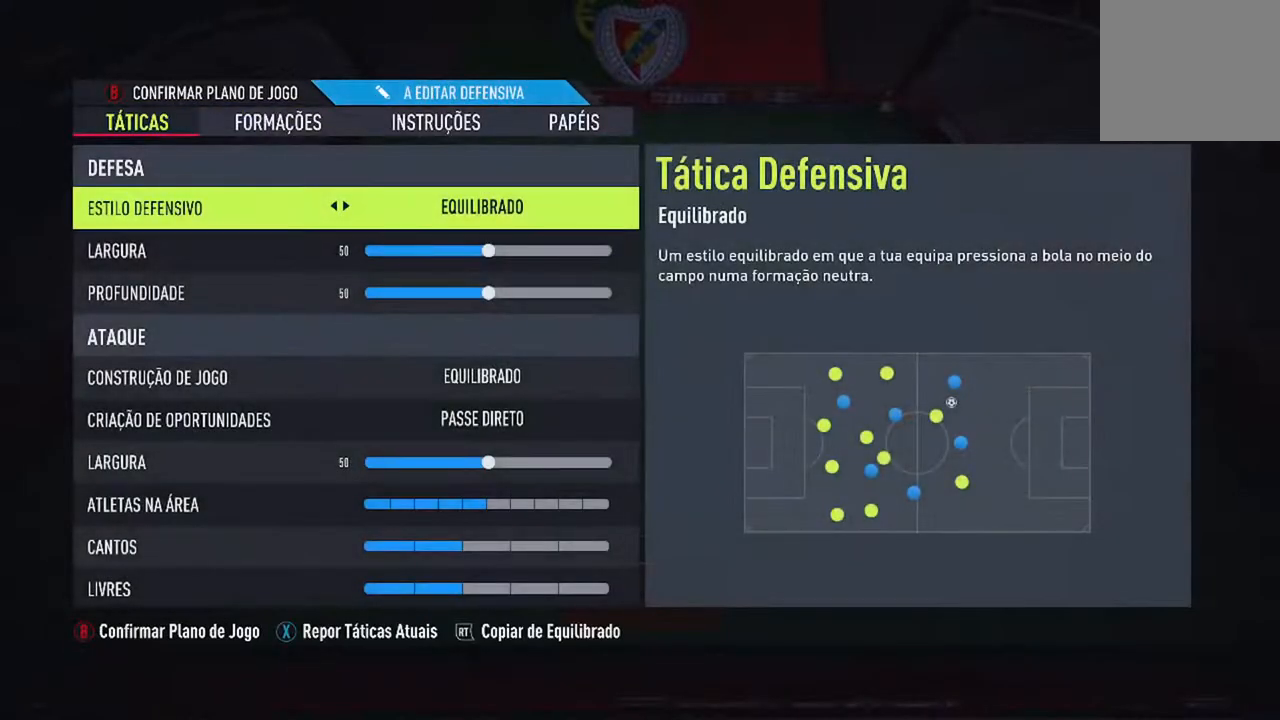
{"buttons": [], "left_stick": "center", "right_stick": "center", "events": []}
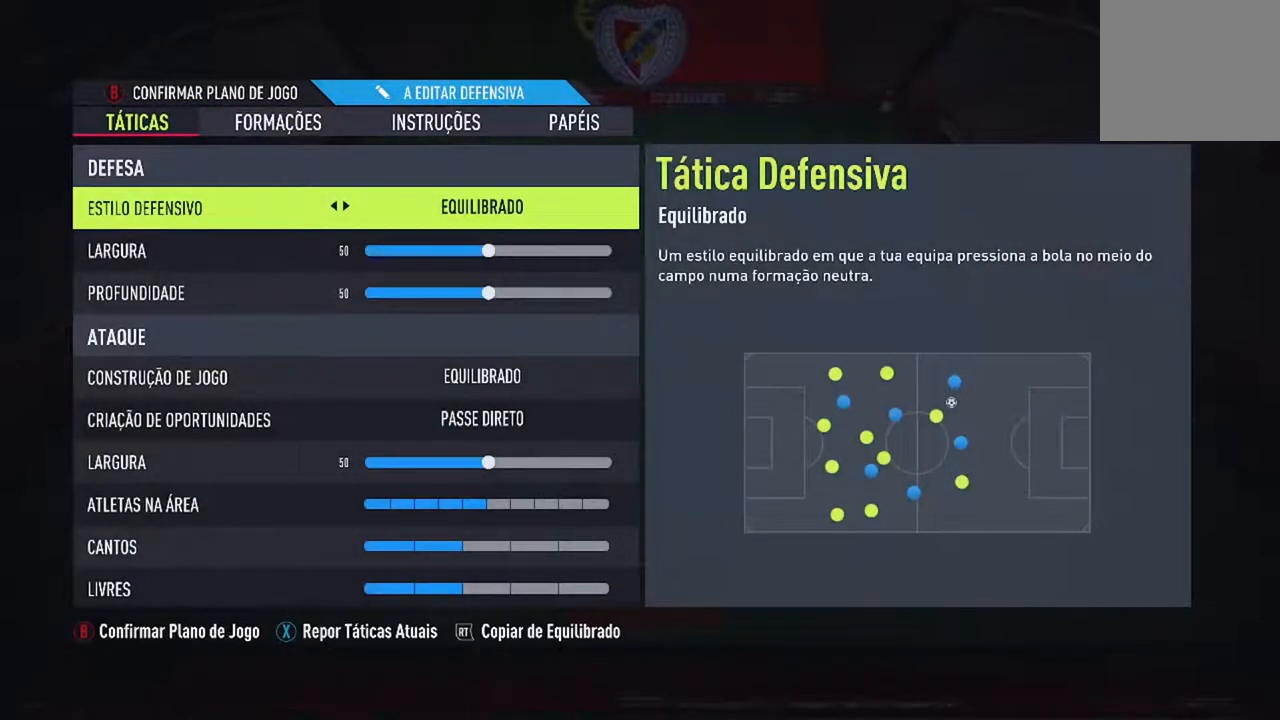
{"buttons": [], "left_stick": "center", "right_stick": "center", "events": [[267, "R1", "down"], [400, "R1", "up"]]}